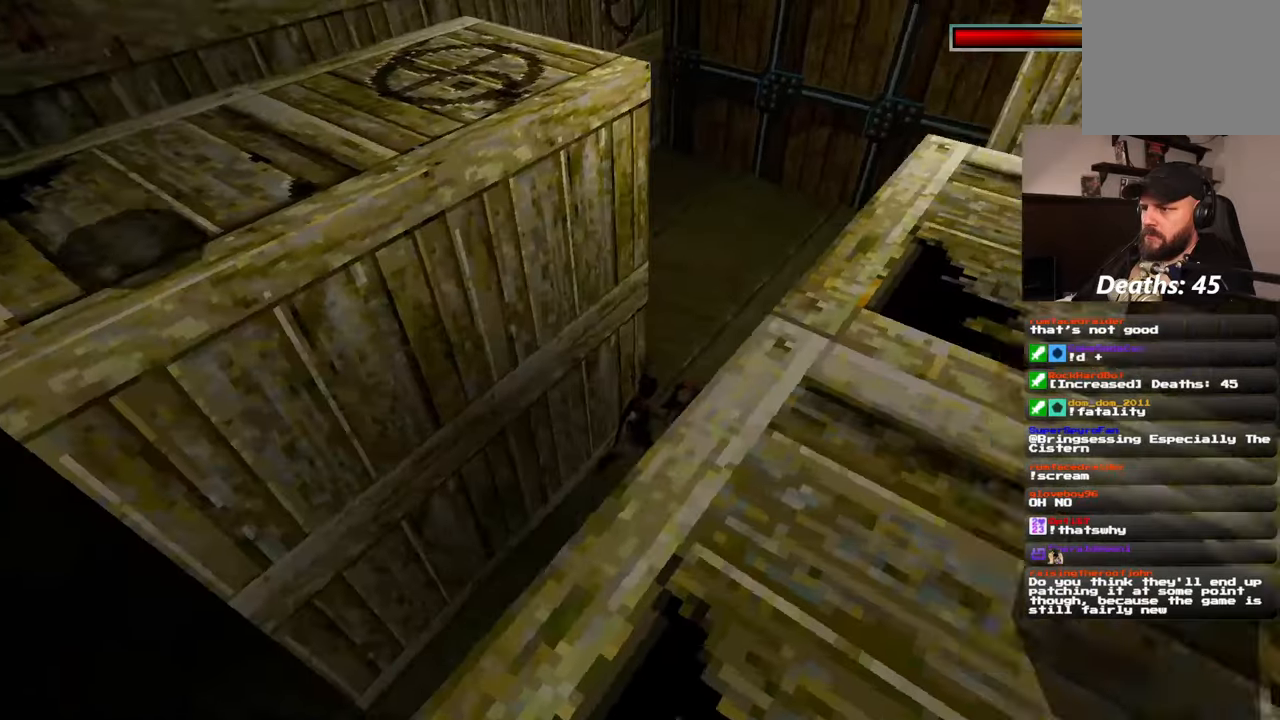
Gameplay with a controller (PlayStation layout); each line is a JSON object with the inputs held at the frame after it. "events" lists button and stick changes between this image and that frame as [ms after this image, input, new state], when the widget could be followed in between. Not read: L2 L3 R2 R3.
{"buttons": [], "left_stick": "up-right", "right_stick": "left", "events": [[17, "left_stick", "right"], [400, "left_stick", "up-right"]]}
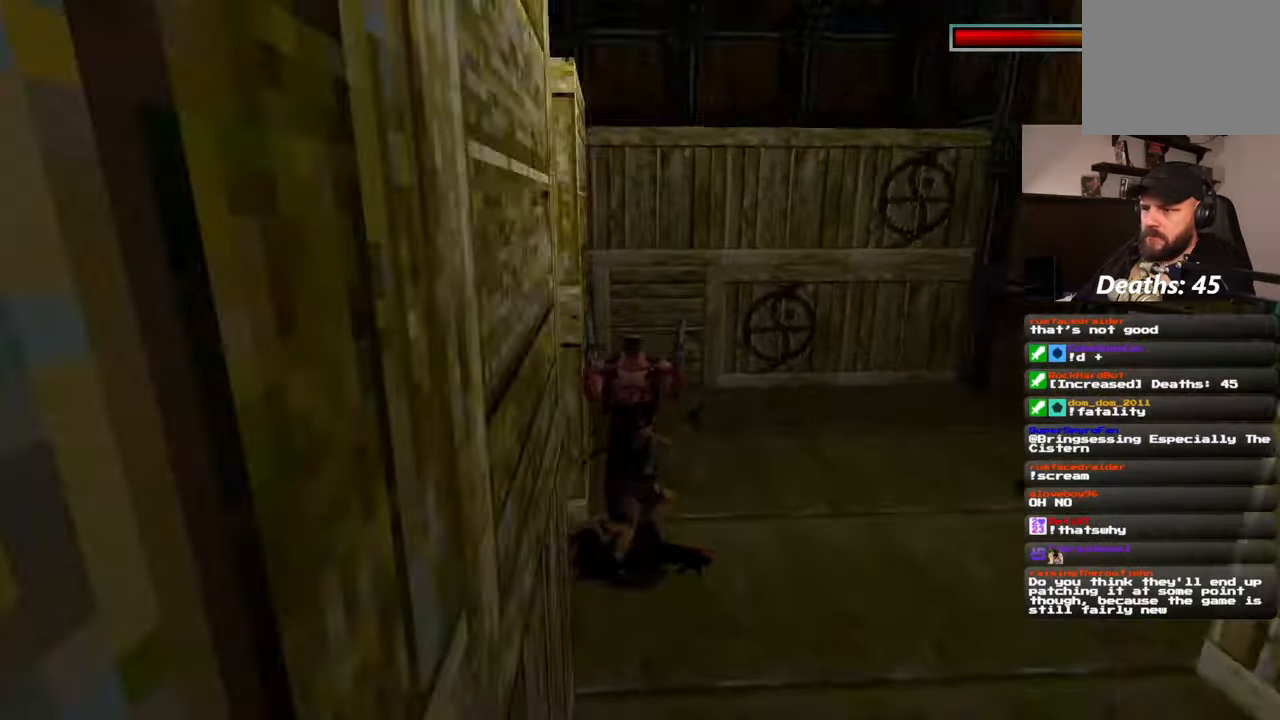
{"buttons": [], "left_stick": "right", "right_stick": "center", "events": [[50, "left_stick", "right"], [50, "right_stick", "center"]]}
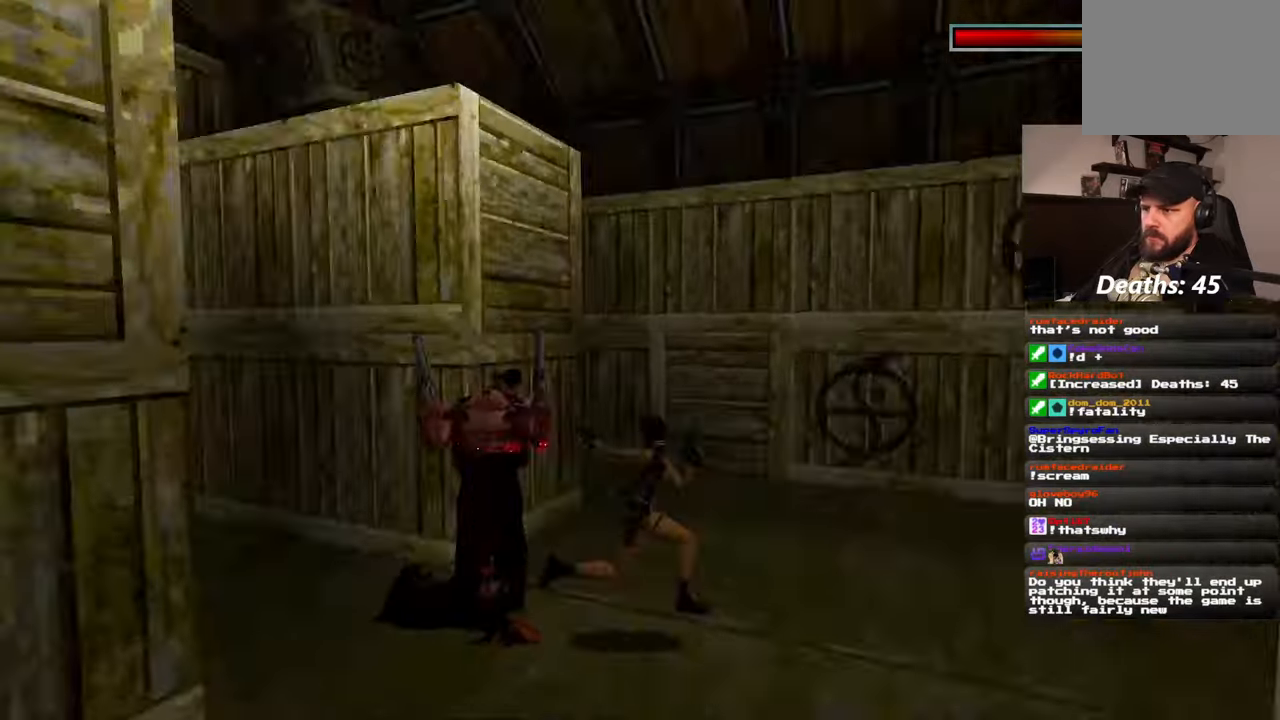
{"buttons": [], "left_stick": "up", "right_stick": "left", "events": [[50, "right_stick", "down-right"], [250, "right_stick", "center"], [317, "left_stick", "up"], [383, "right_stick", "left"]]}
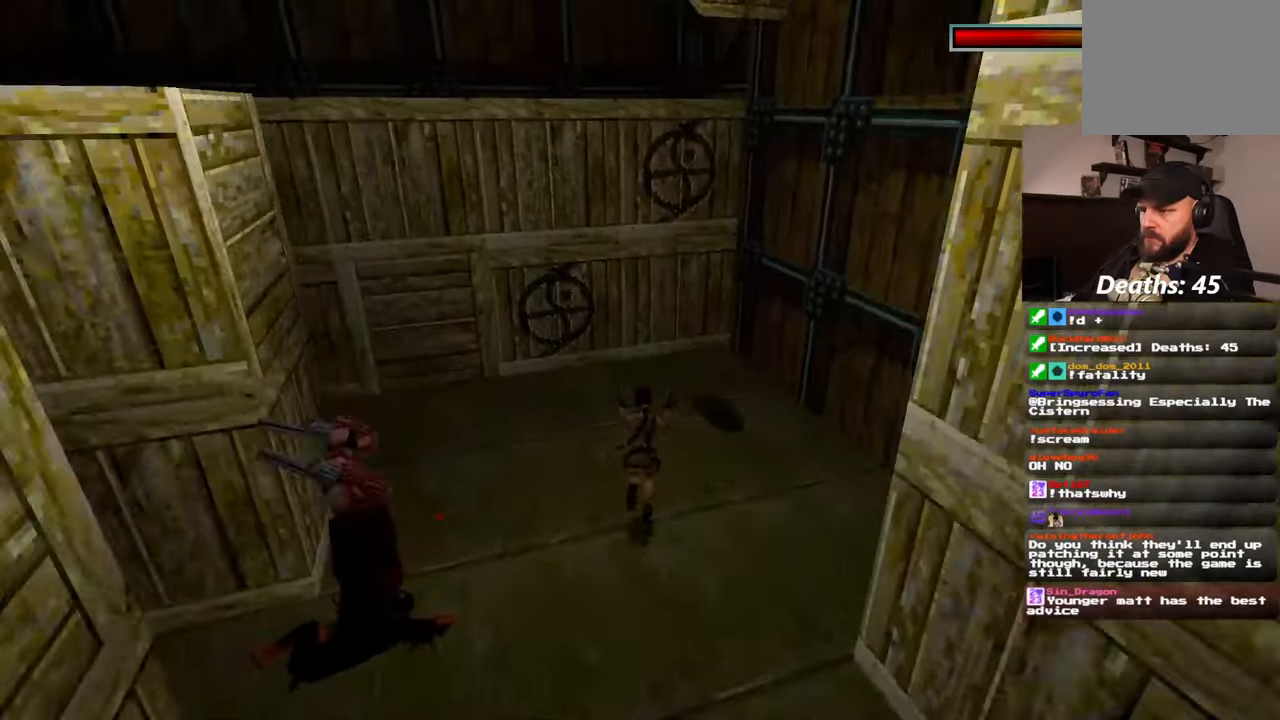
{"buttons": [], "left_stick": "up-right", "right_stick": "left", "events": [[367, "left_stick", "up-right"]]}
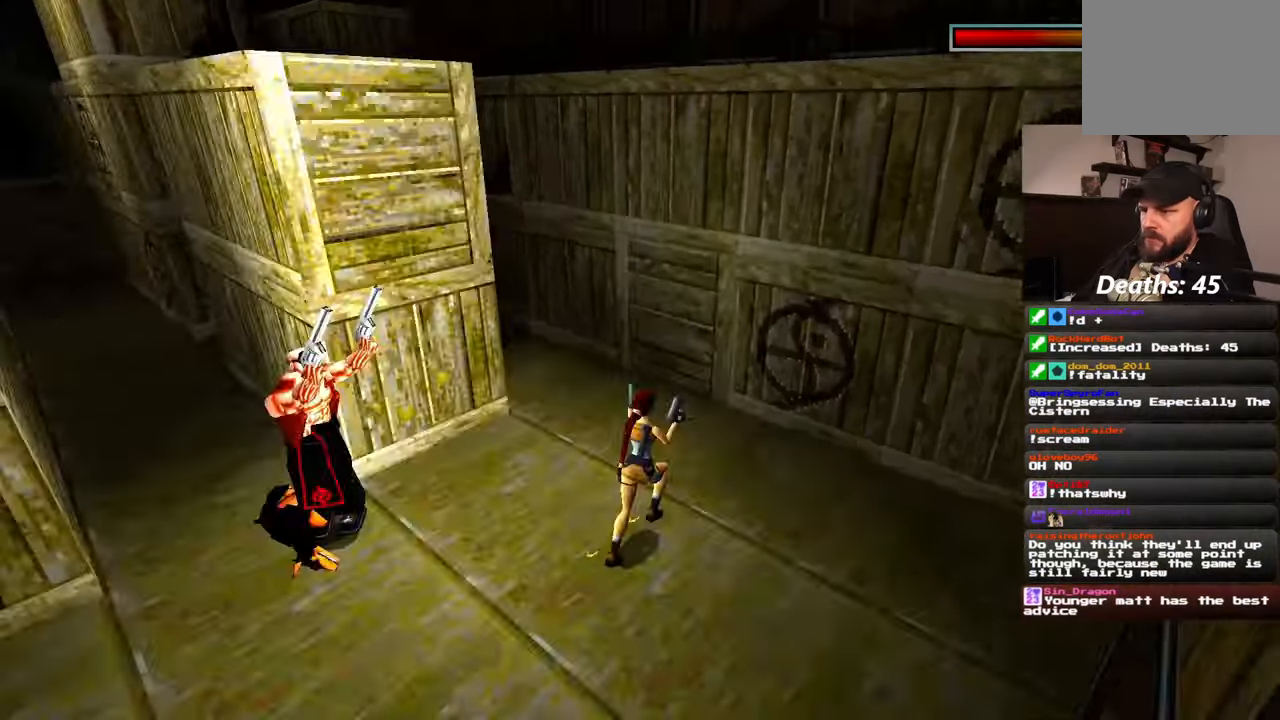
{"buttons": [], "left_stick": "up", "right_stick": "center", "events": [[133, "left_stick", "up"], [133, "right_stick", "center"]]}
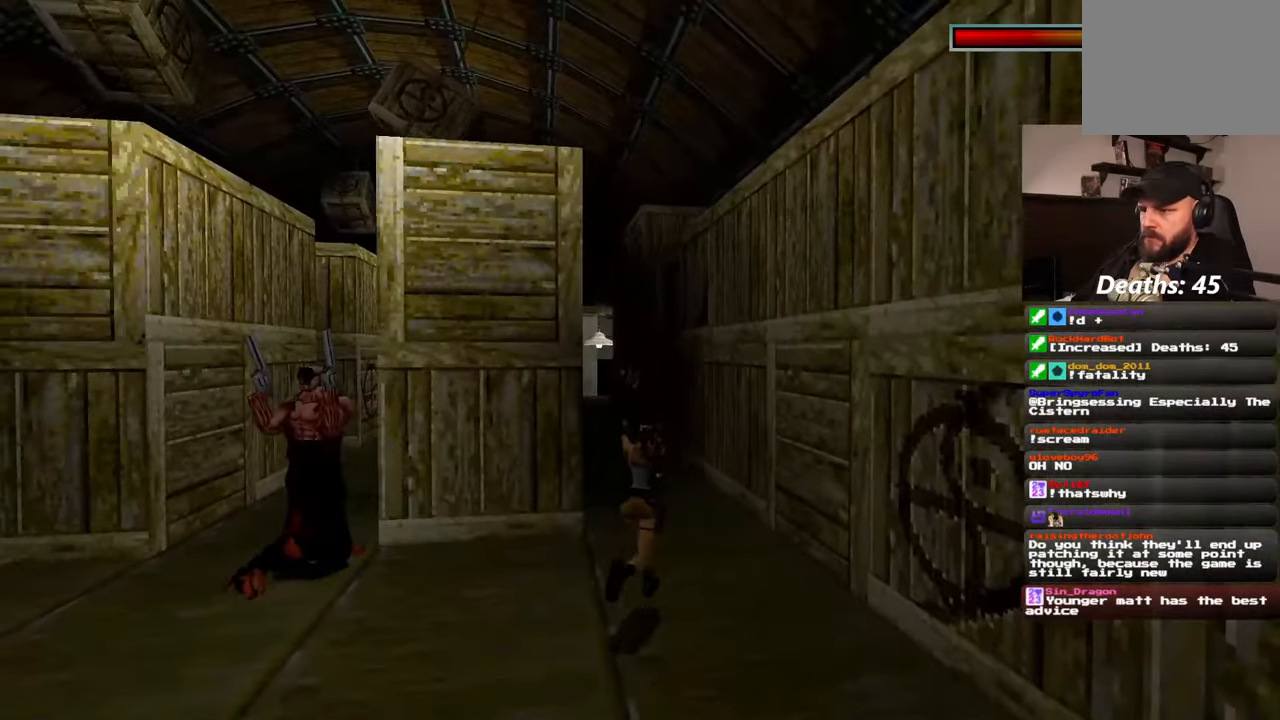
{"buttons": [], "left_stick": "up", "right_stick": "center", "events": []}
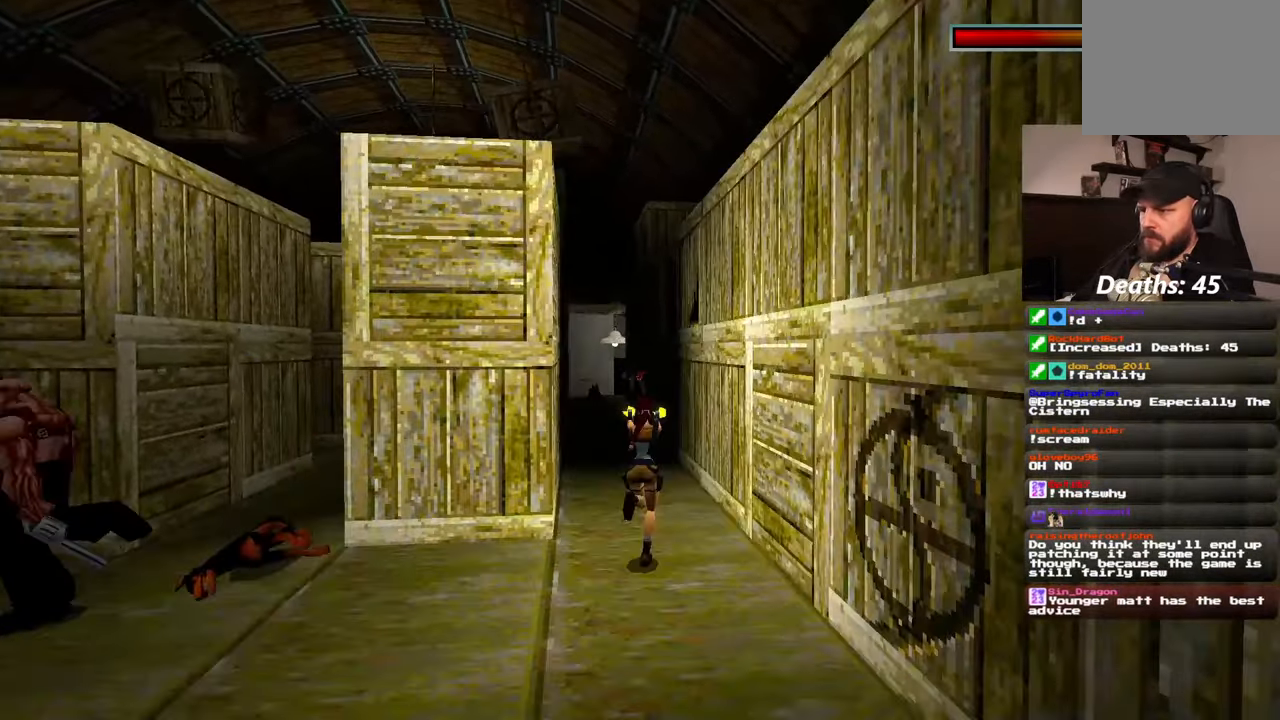
{"buttons": [], "left_stick": "up", "right_stick": "center", "events": []}
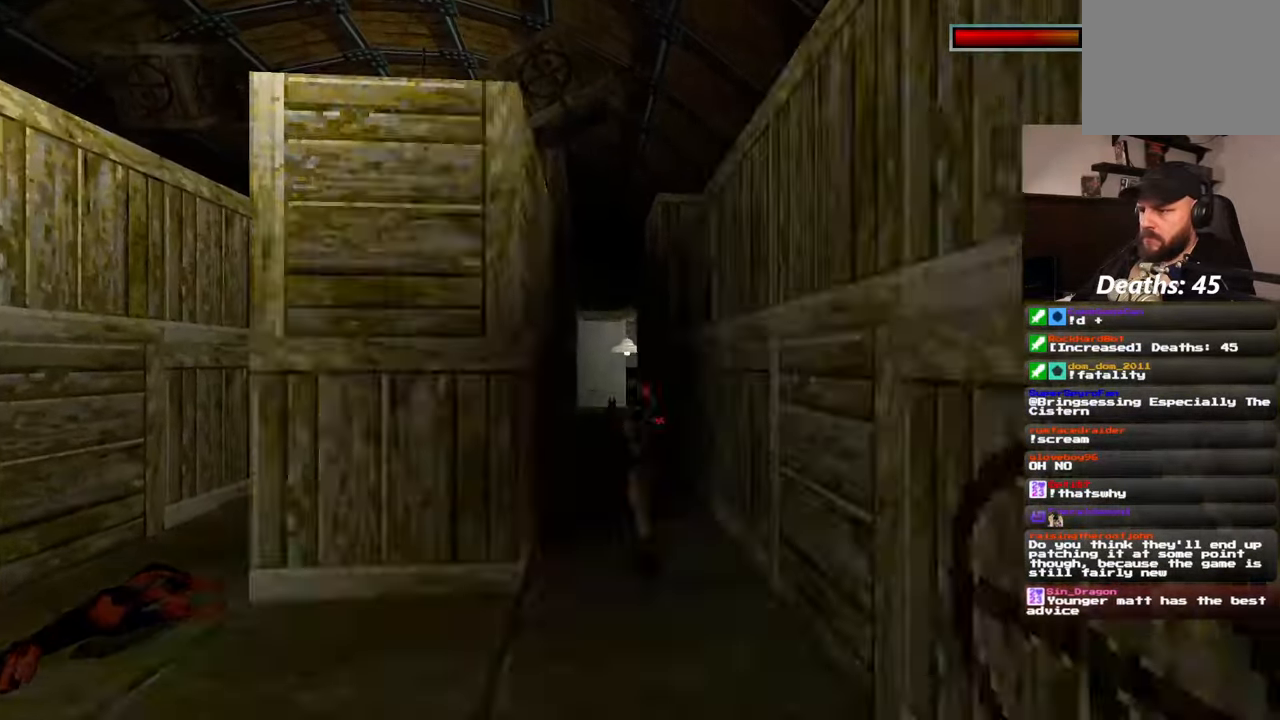
{"buttons": [], "left_stick": "up", "right_stick": "center", "events": []}
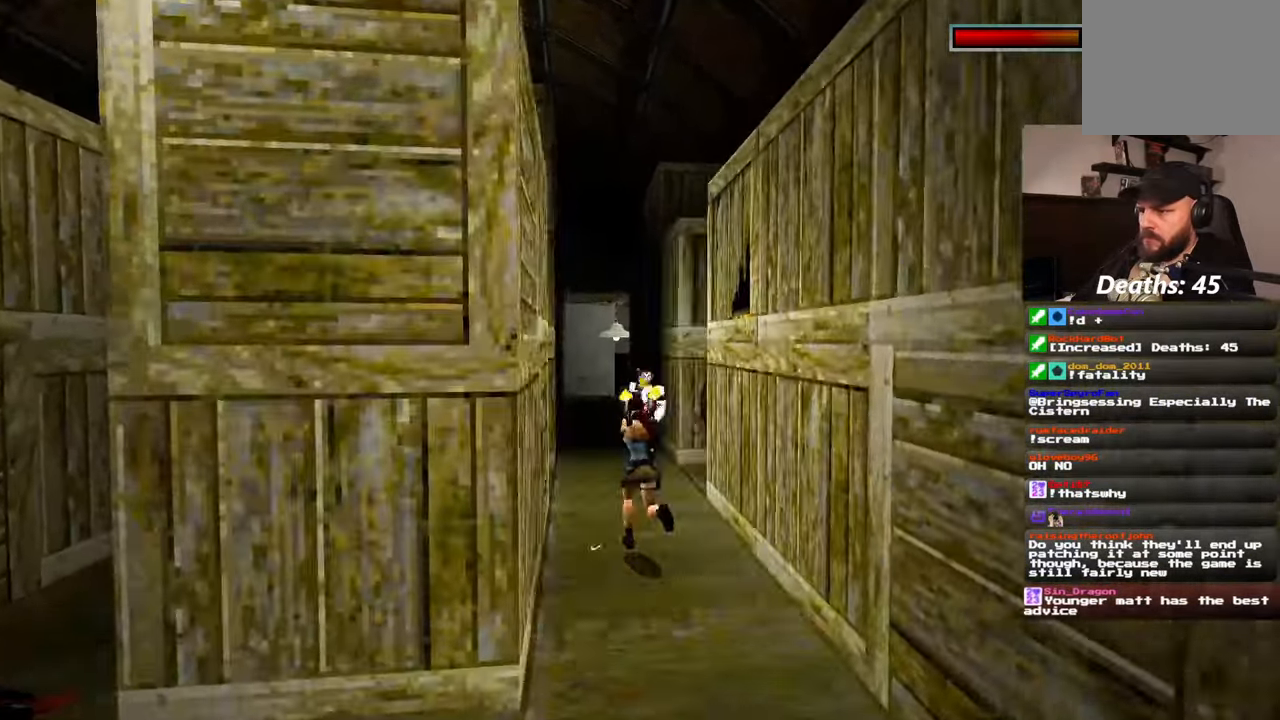
{"buttons": ["CIRCLE"], "left_stick": "up", "right_stick": "center", "events": [[150, "SQUARE", "down"], [383, "SQUARE", "up"], [450, "CIRCLE", "down"]]}
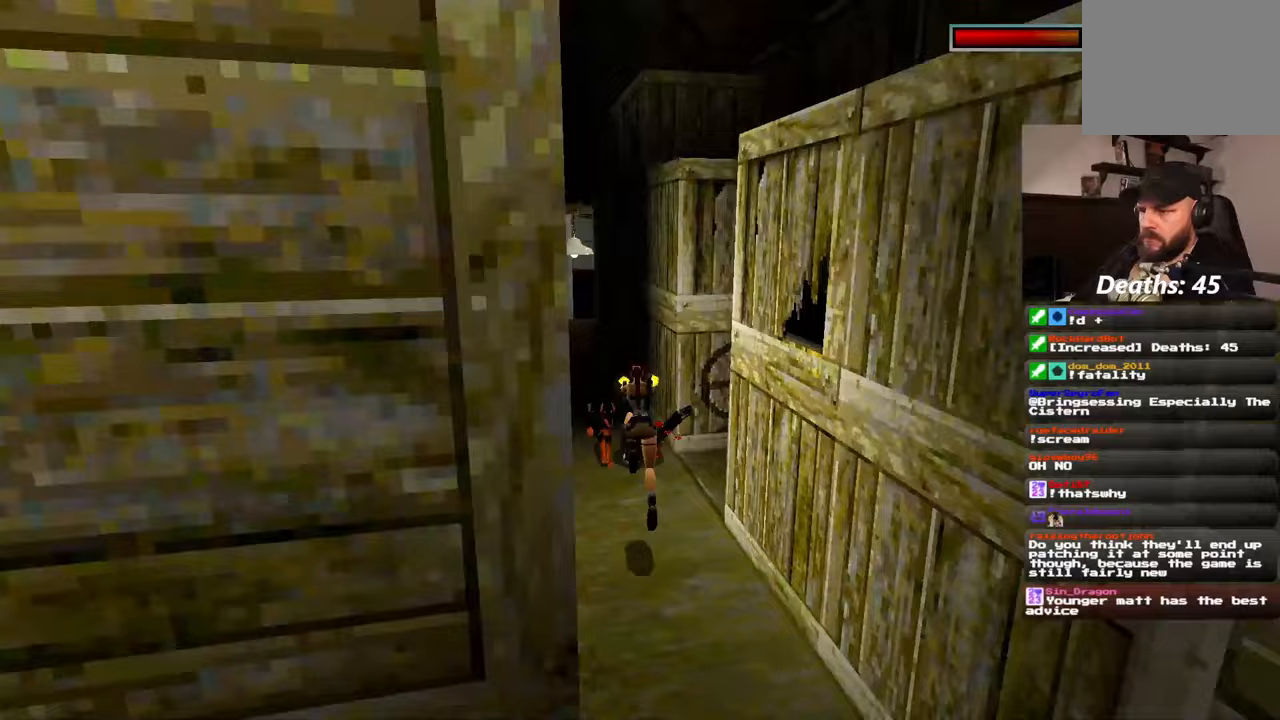
{"buttons": [], "left_stick": "center", "right_stick": "center", "events": [[67, "CIRCLE", "up"], [217, "left_stick", "center"]]}
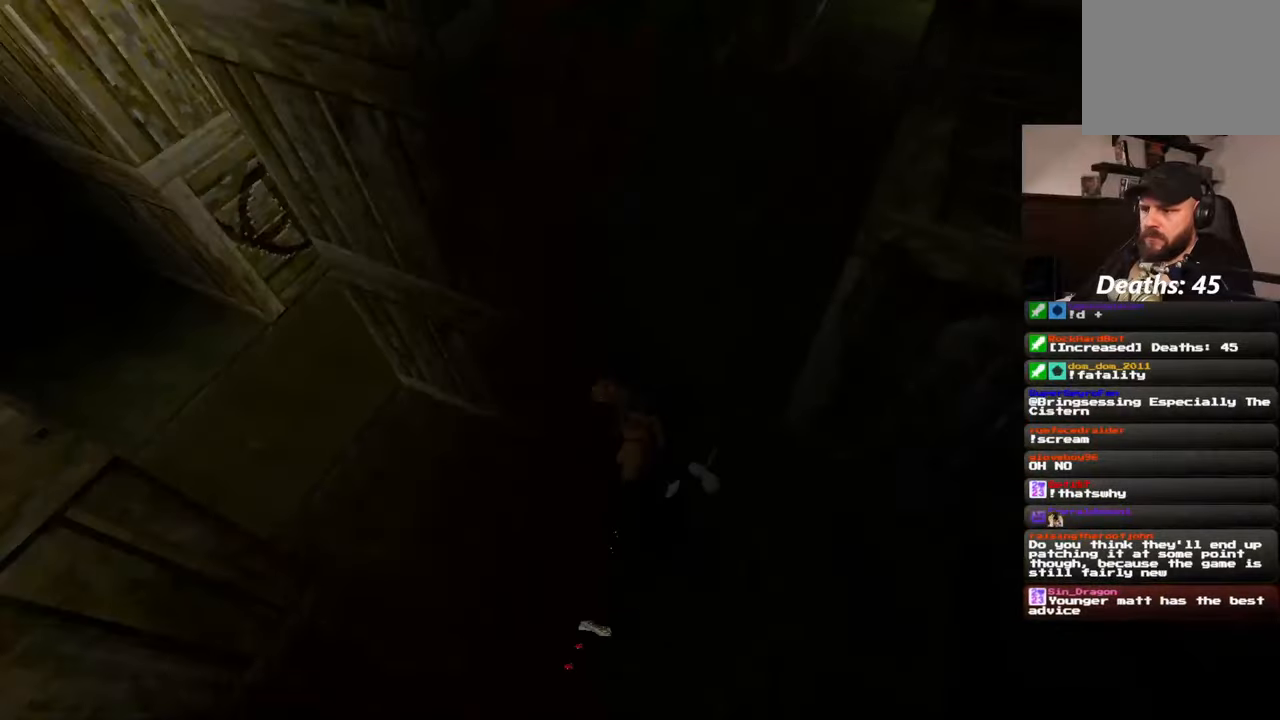
{"buttons": [], "left_stick": "center", "right_stick": "center", "events": []}
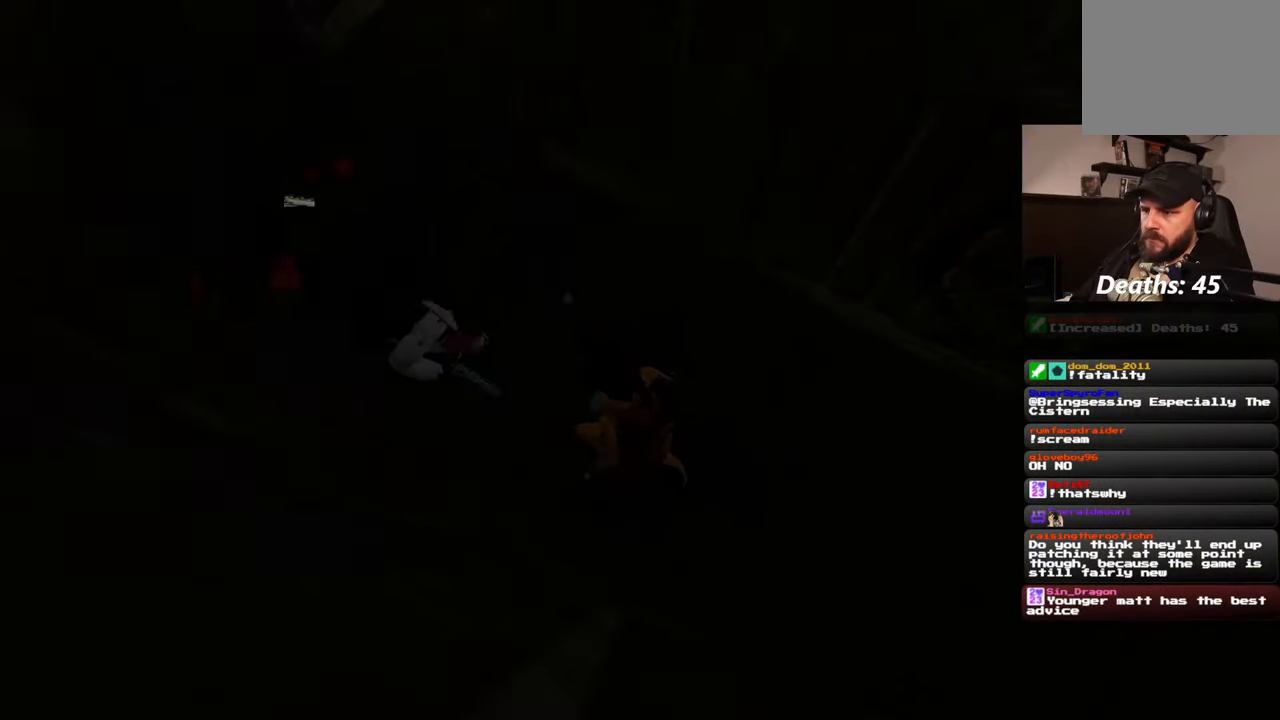
{"buttons": [], "left_stick": "center", "right_stick": "center", "events": []}
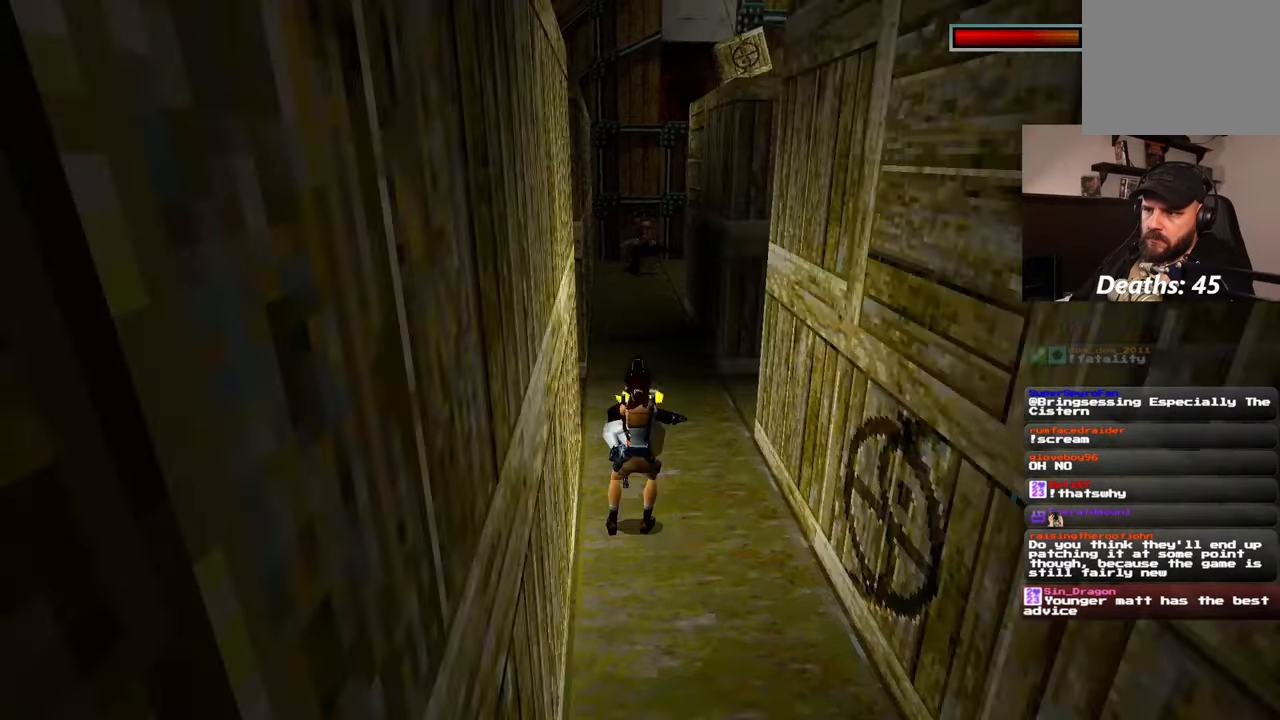
{"buttons": [], "left_stick": "center", "right_stick": "center", "events": []}
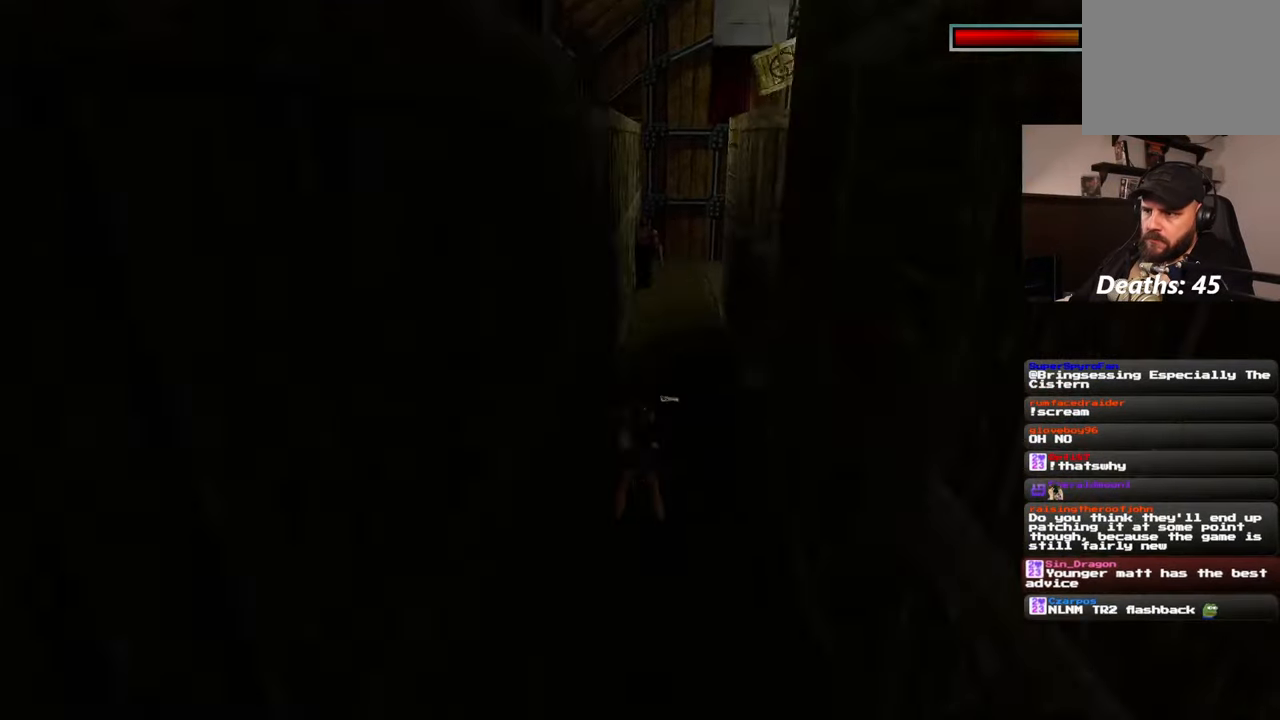
{"buttons": [], "left_stick": "up", "right_stick": "center", "events": [[200, "left_stick", "up"]]}
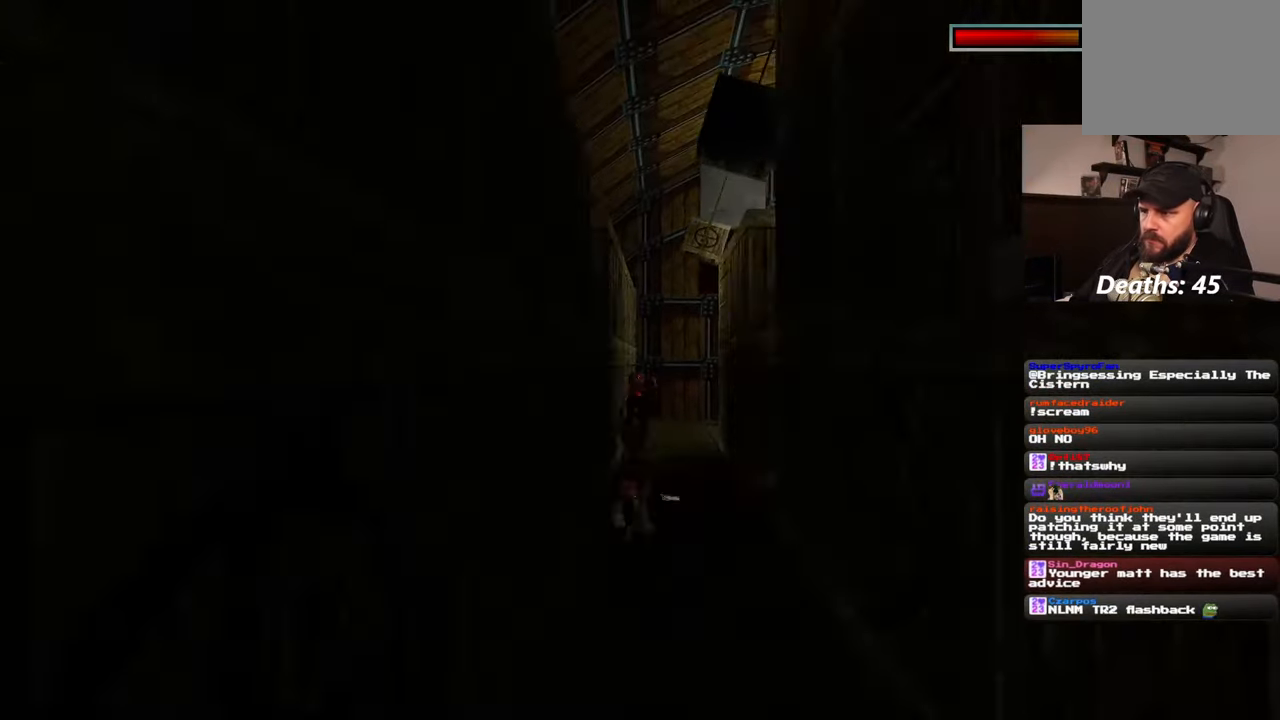
{"buttons": [], "left_stick": "up", "right_stick": "center", "events": []}
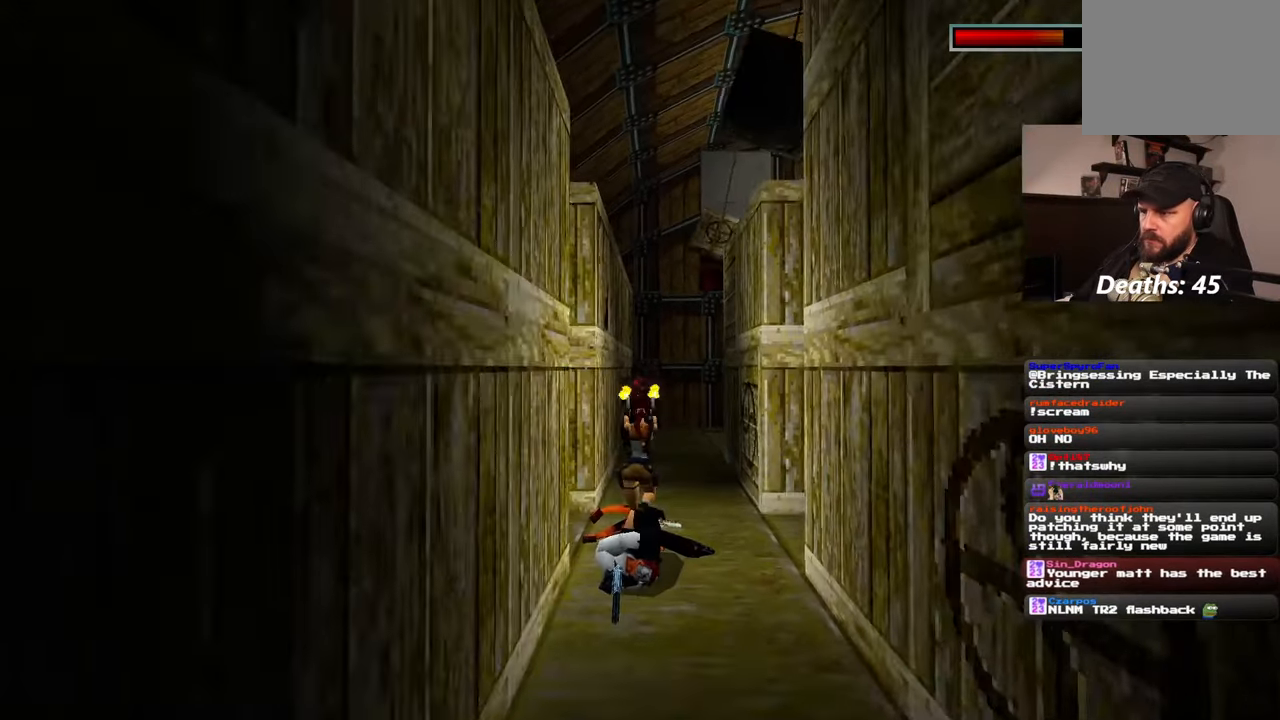
{"buttons": [], "left_stick": "up", "right_stick": "center", "events": []}
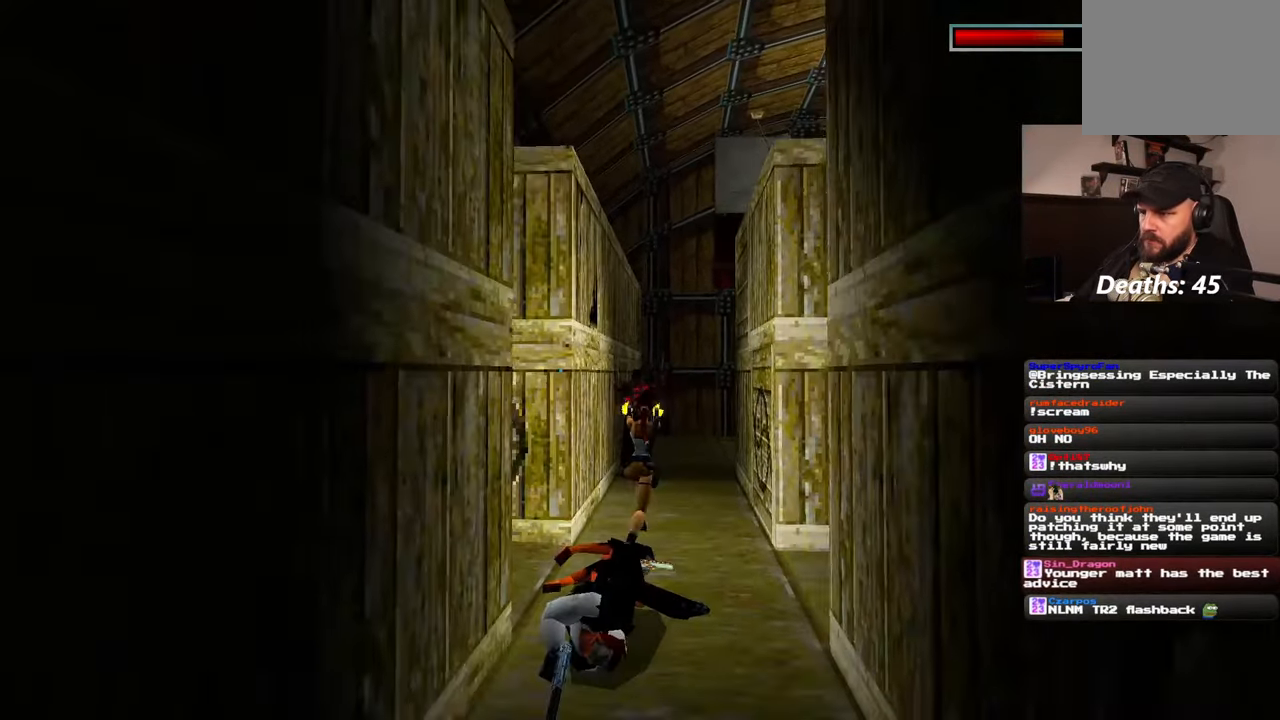
{"buttons": ["CIRCLE"], "left_stick": "up", "right_stick": "center", "events": [[183, "SQUARE", "down"], [417, "SQUARE", "up"], [483, "CIRCLE", "down"]]}
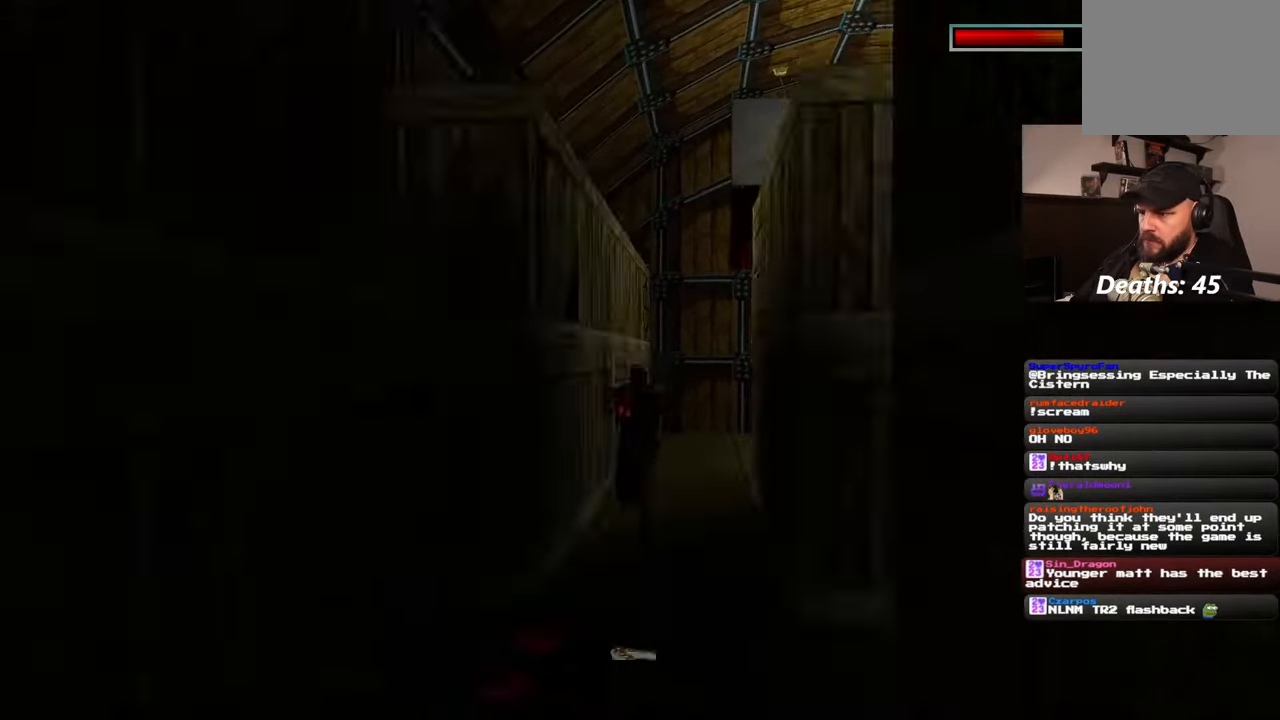
{"buttons": [], "left_stick": "center", "right_stick": "center", "events": [[117, "CIRCLE", "up"], [167, "left_stick", "center"]]}